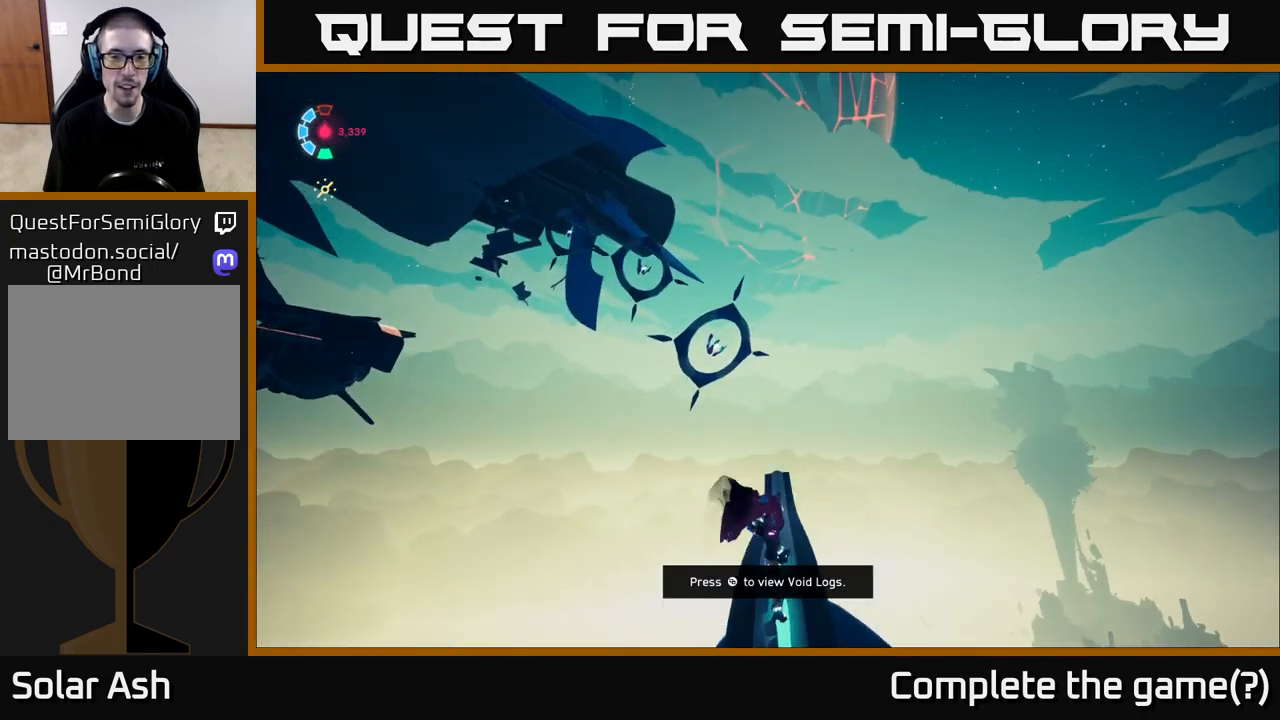
Gameplay with a controller (Xbox layout); each line is a JSON object with the inputs held at the frame after it (dt_ms = milliseconds from this image to that frame). "events" lists button and stick changes between this image and that frame as [ms after this image, input, new state], when the widget could be followed in between.
{"dt_ms": 500, "buttons": ["L2"], "left_stick": "up", "right_stick": "center", "events": [[33, "right_stick", "left"], [117, "left_stick", "up-right"], [250, "right_stick", "center"], [350, "left_stick", "up"]]}
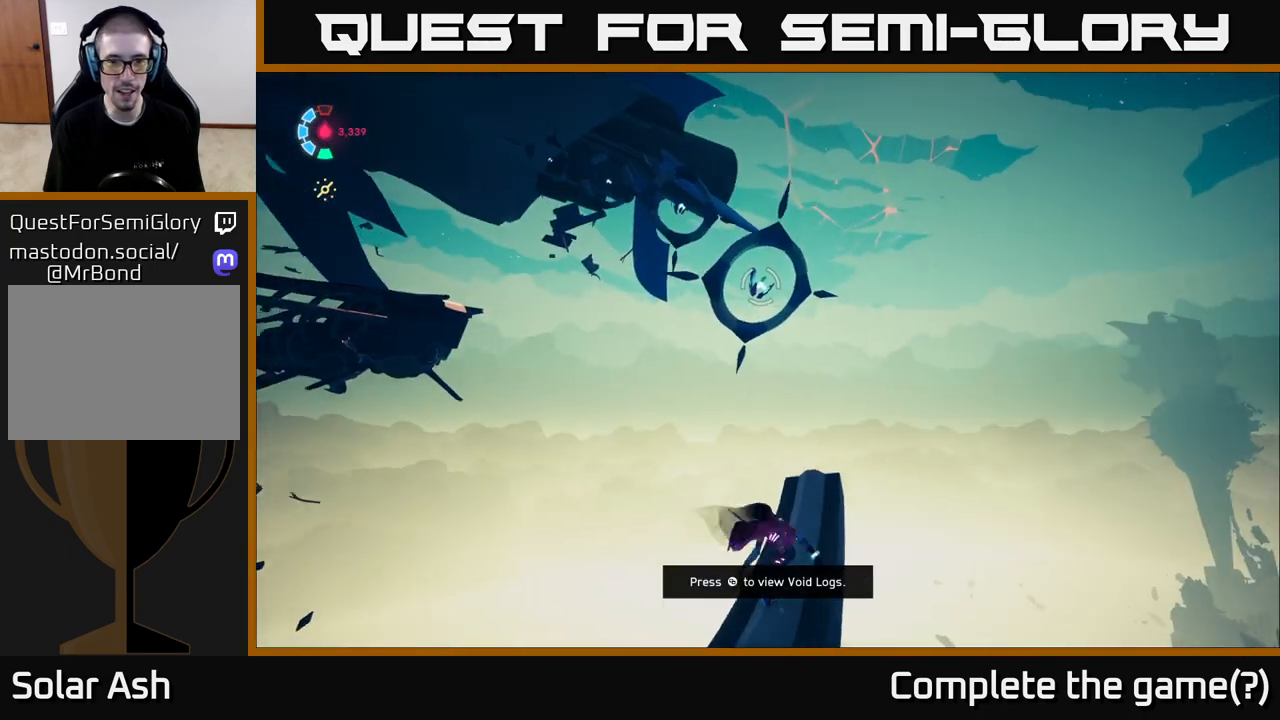
{"dt_ms": 500, "buttons": ["L2"], "left_stick": "up-left", "right_stick": "center", "events": [[233, "A", "down"], [300, "left_stick", "up-left"], [450, "A", "up"]]}
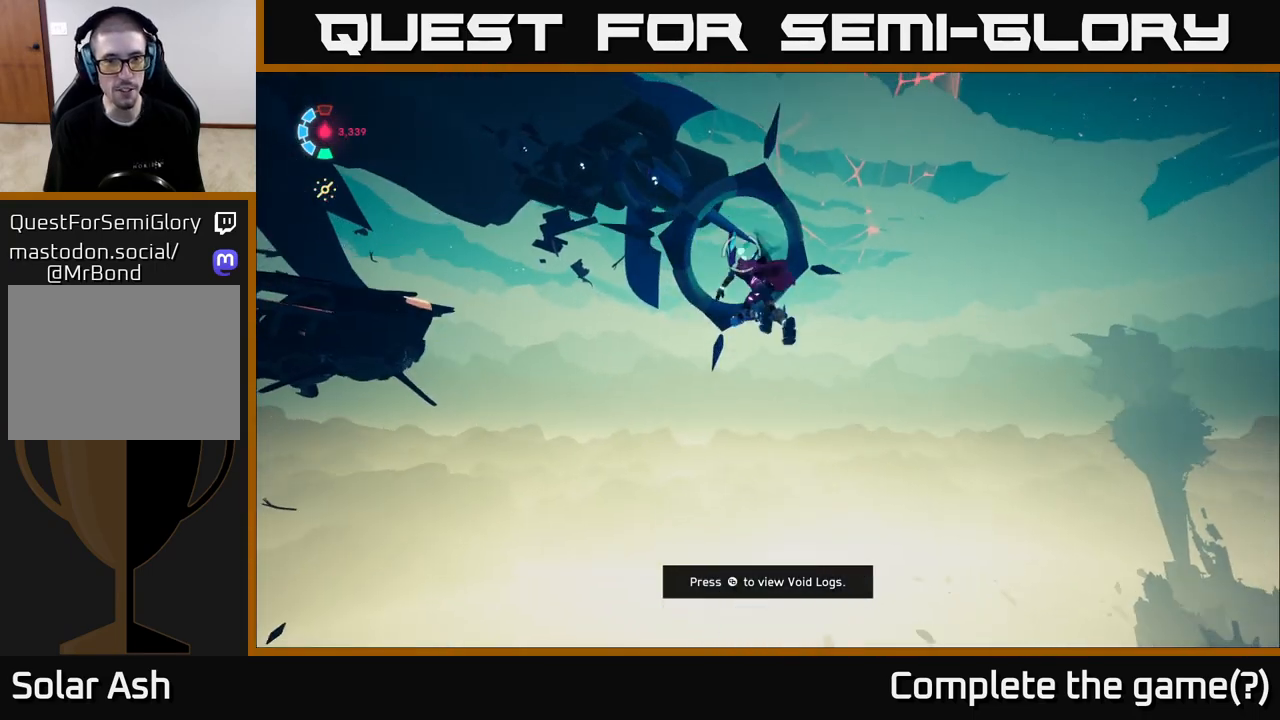
{"dt_ms": 500, "buttons": ["L2"], "left_stick": "up-right", "right_stick": "up", "events": [[100, "right_stick", "up-left"], [167, "left_stick", "up-right"], [283, "right_stick", "up"], [317, "R1", "down"], [467, "R1", "up"]]}
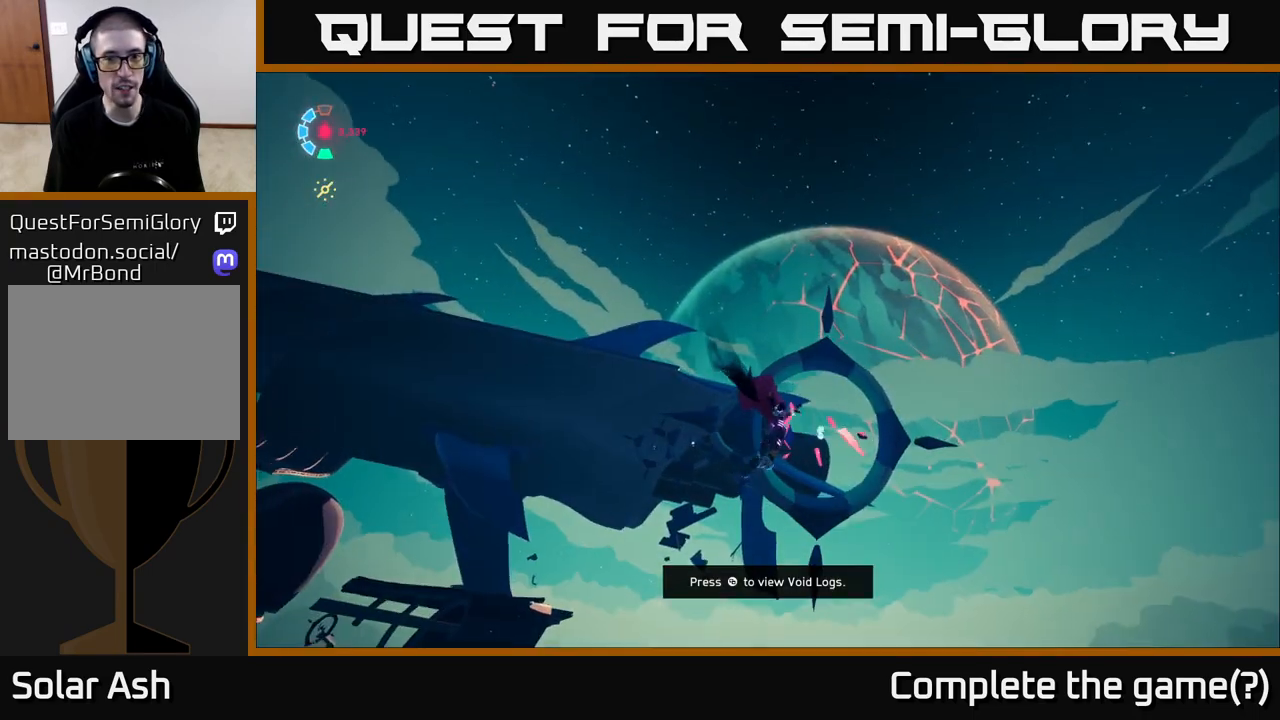
{"dt_ms": 500, "buttons": ["L2"], "left_stick": "up-right", "right_stick": "center", "events": [[17, "right_stick", "center"], [250, "right_stick", "down-left"], [483, "right_stick", "center"]]}
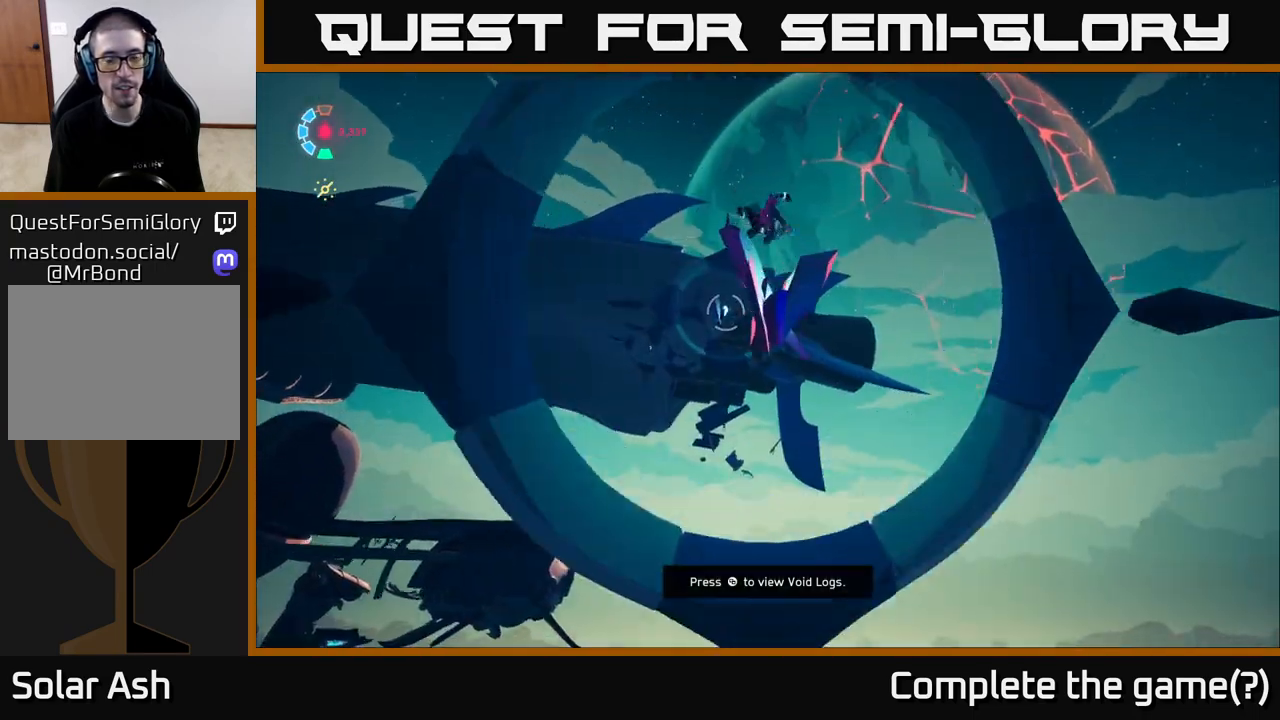
{"dt_ms": 500, "buttons": ["L2"], "left_stick": "up", "right_stick": "center", "events": [[17, "left_stick", "up"], [150, "left_stick", "up-left"], [267, "right_stick", "left"], [333, "left_stick", "up"], [400, "right_stick", "center"]]}
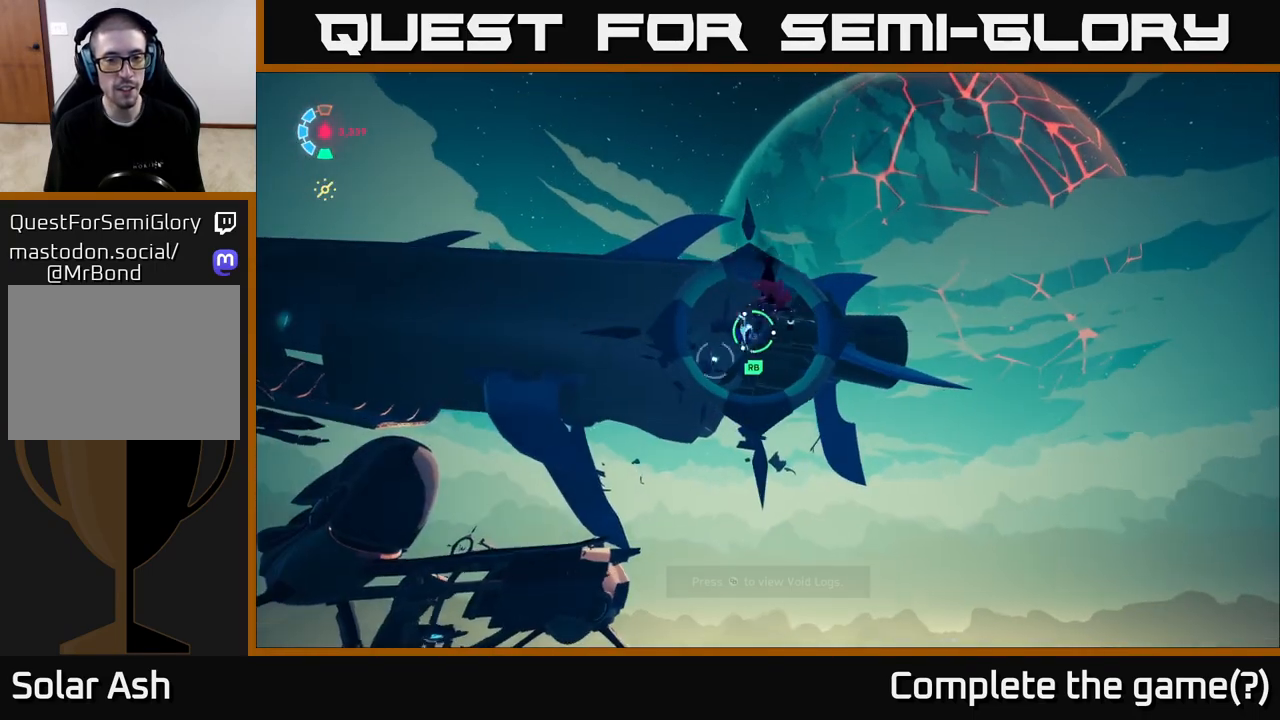
{"dt_ms": 1000, "buttons": ["L2"], "left_stick": "up", "right_stick": "left"}
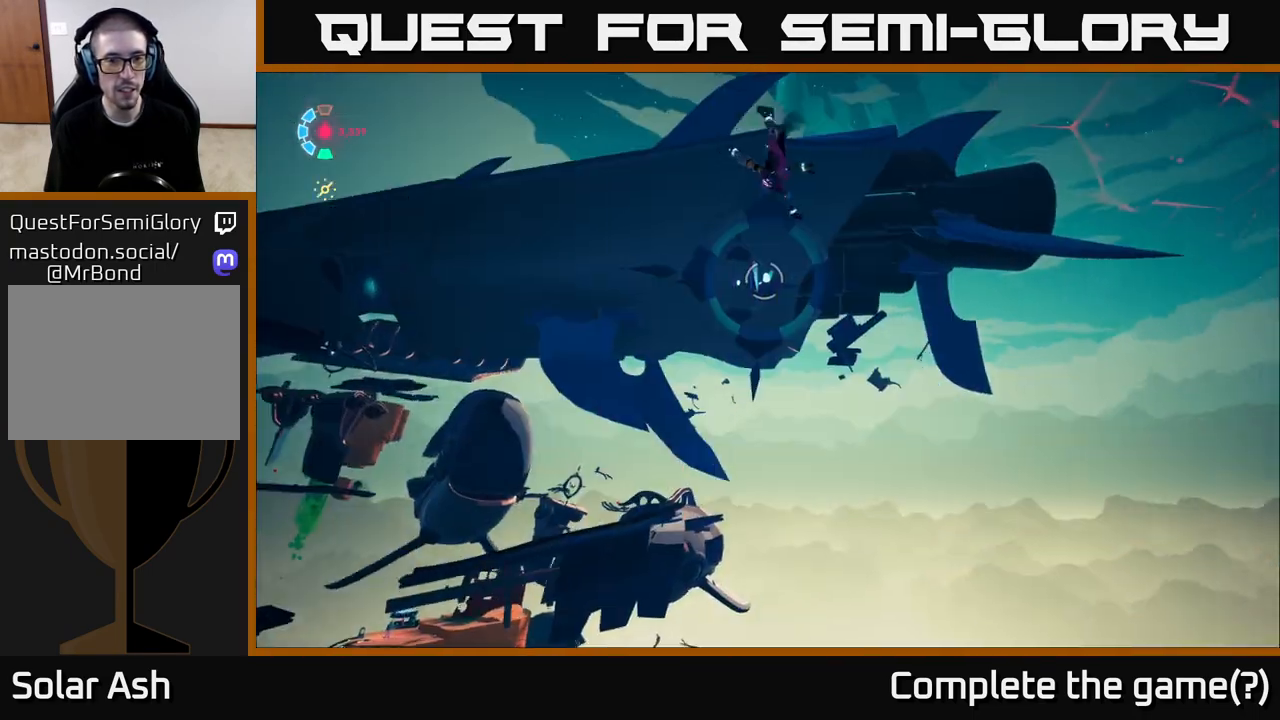
{"dt_ms": 500, "buttons": ["L2"], "left_stick": "up", "right_stick": "center", "events": [[100, "right_stick", "center"]]}
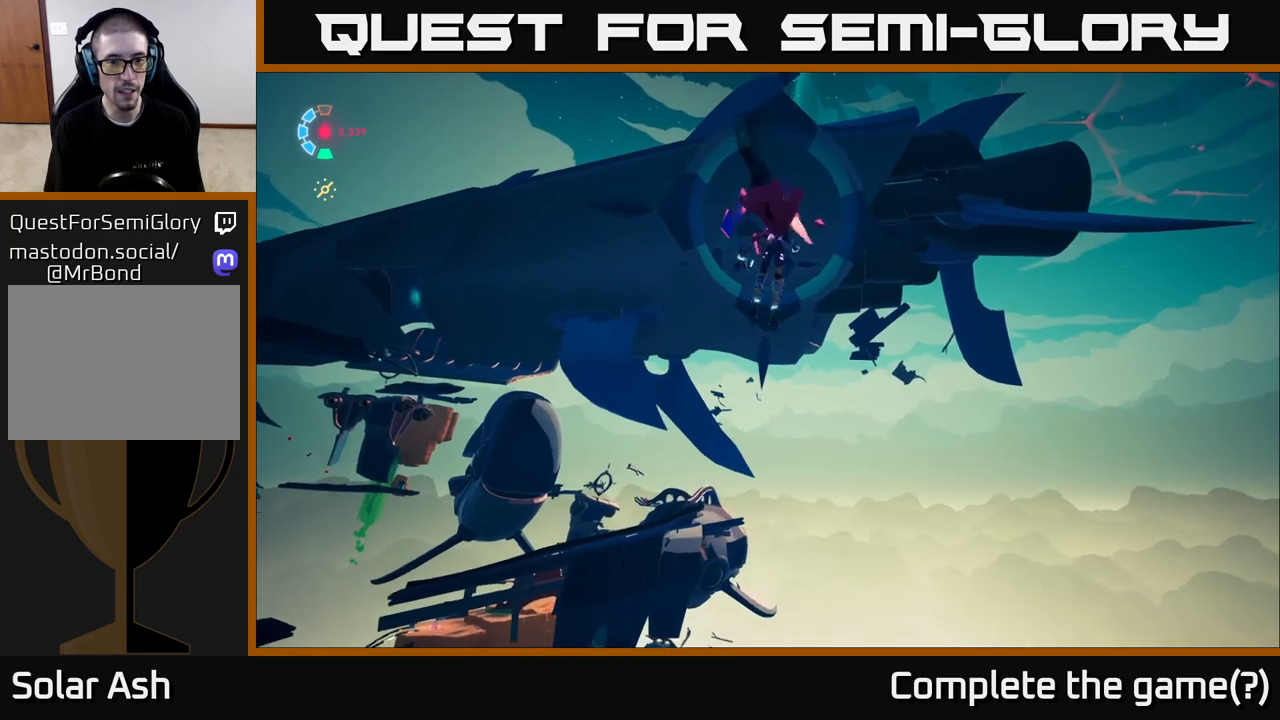
{"dt_ms": 500, "buttons": ["L2"], "left_stick": "up", "right_stick": "center", "events": [[167, "right_stick", "down"], [400, "right_stick", "center"]]}
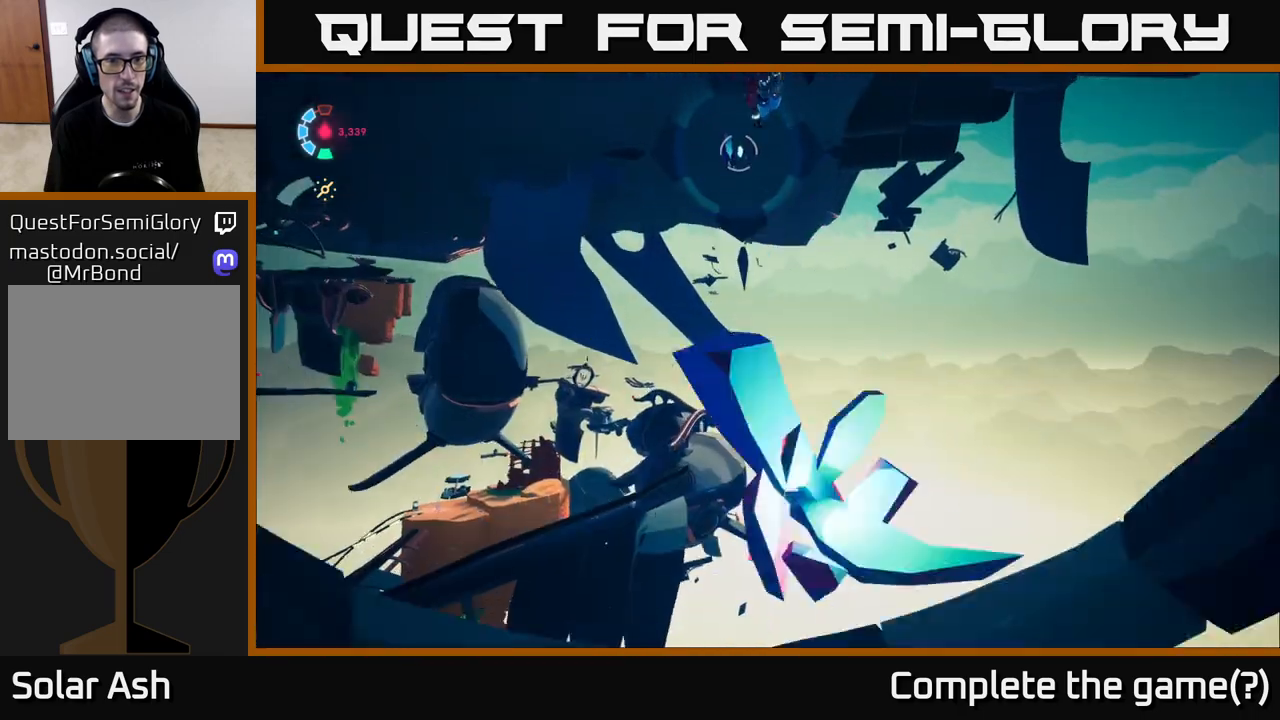
{"dt_ms": 500, "buttons": ["L2"], "left_stick": "up", "right_stick": "center", "events": []}
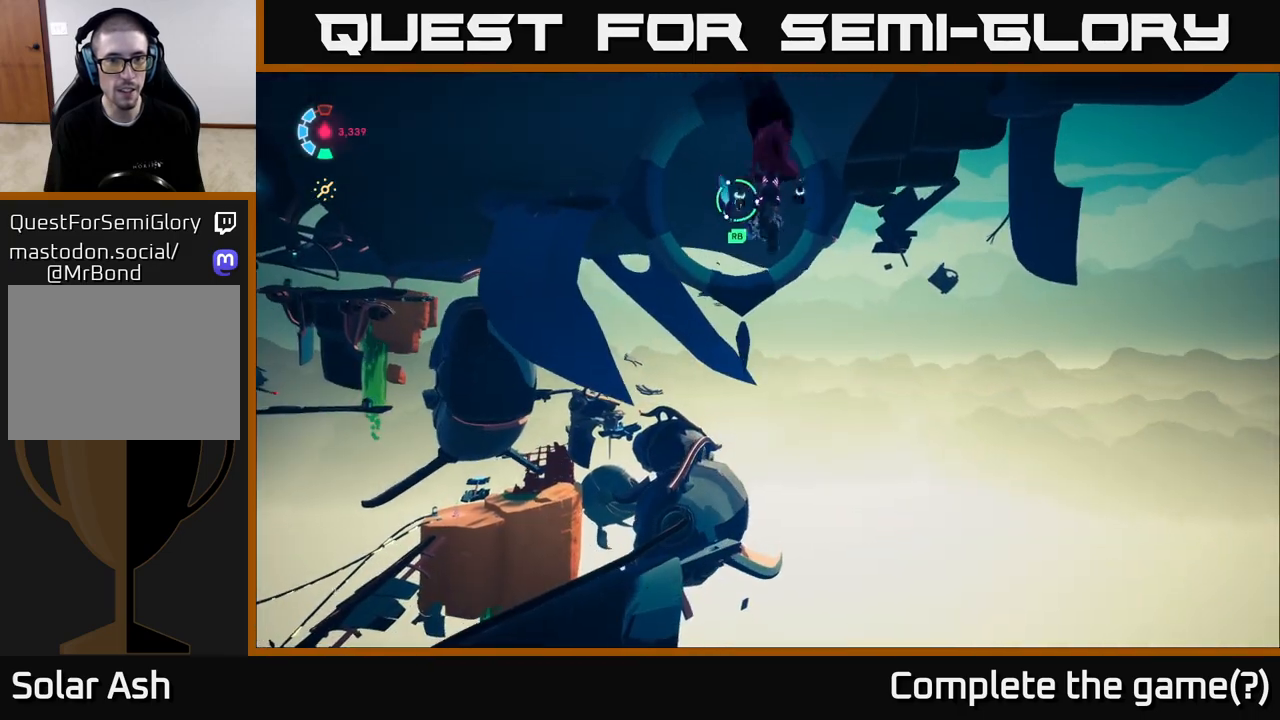
{"dt_ms": 500, "buttons": ["L2"], "left_stick": "up", "right_stick": "down-left", "events": [[217, "right_stick", "down-left"]]}
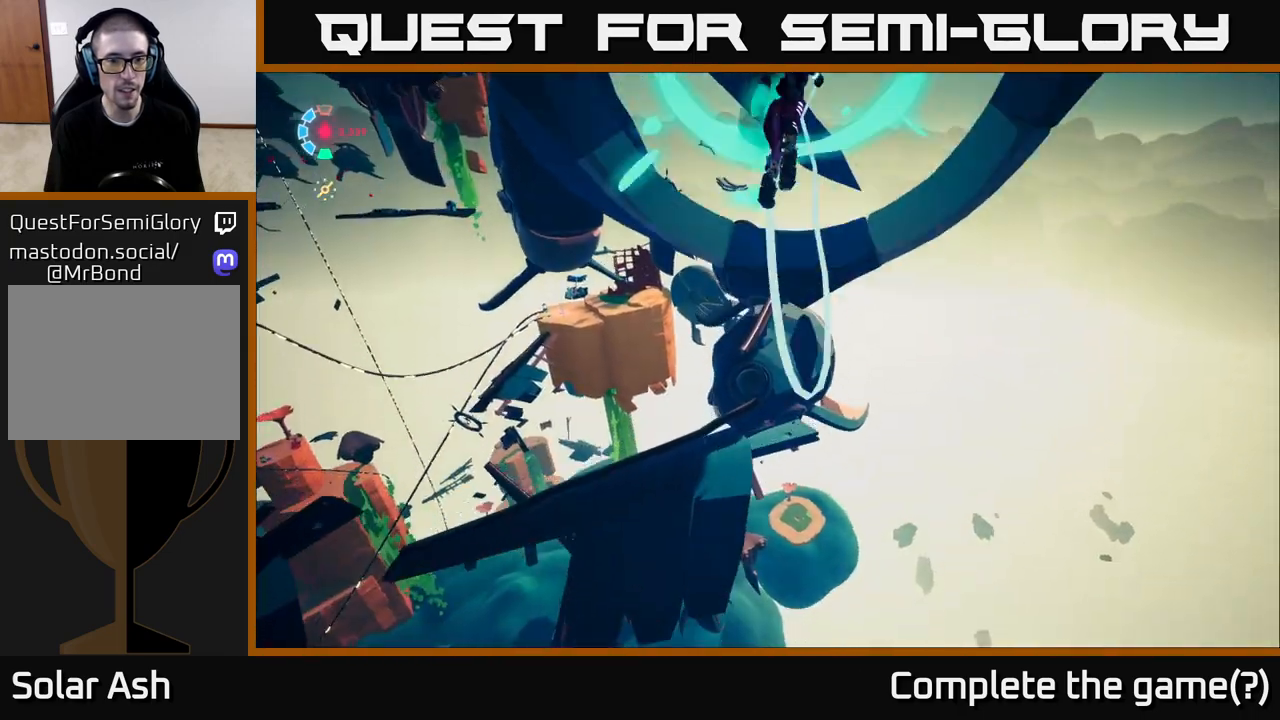
{"dt_ms": 500, "buttons": ["L2"], "left_stick": "up", "right_stick": "center", "events": [[17, "right_stick", "center"]]}
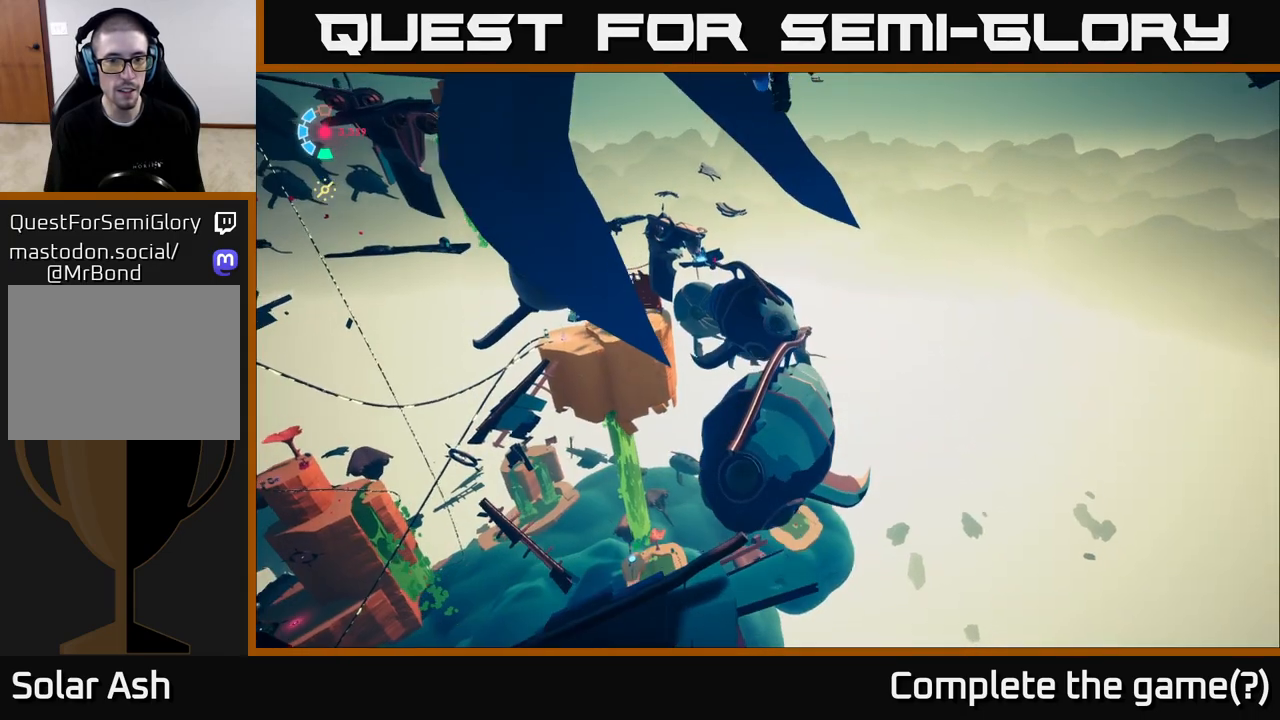
{"dt_ms": 500, "buttons": ["L2"], "left_stick": "up", "right_stick": "center", "events": [[283, "right_stick", "up"], [383, "right_stick", "center"]]}
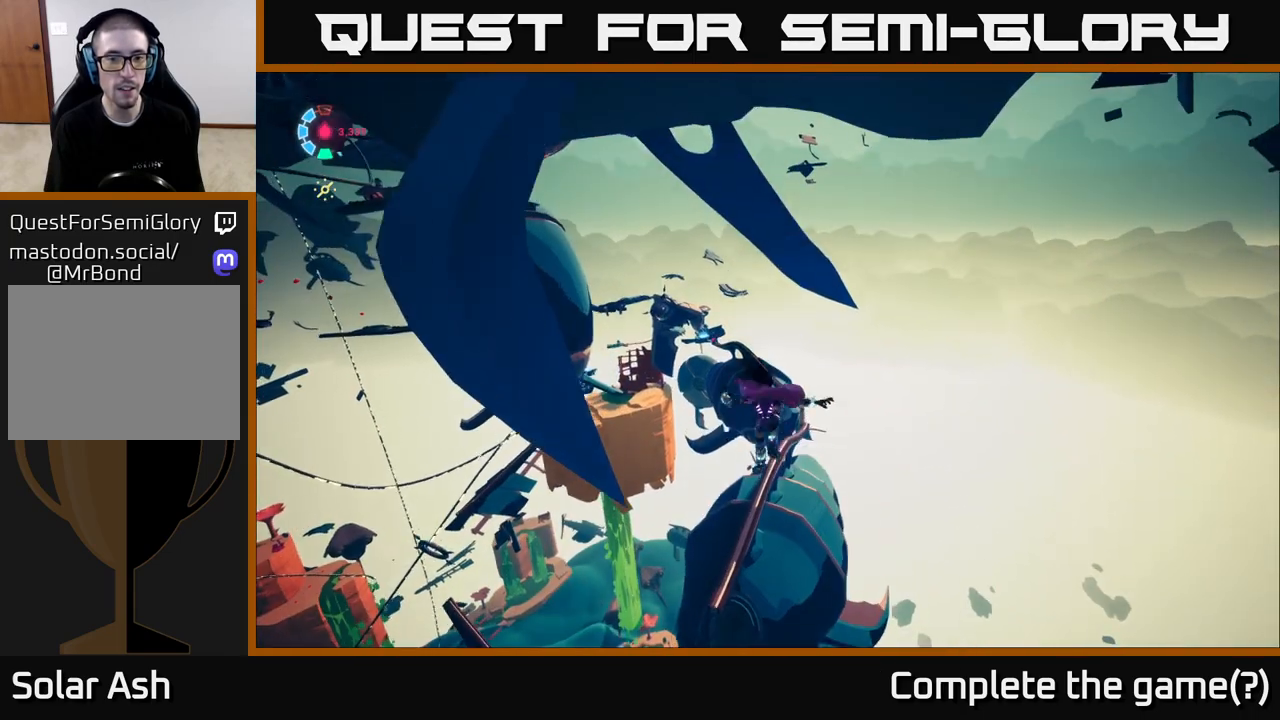
{"dt_ms": 500, "buttons": ["L2"], "left_stick": "up", "right_stick": "center", "events": [[167, "left_stick", "up-left"], [500, "left_stick", "up"]]}
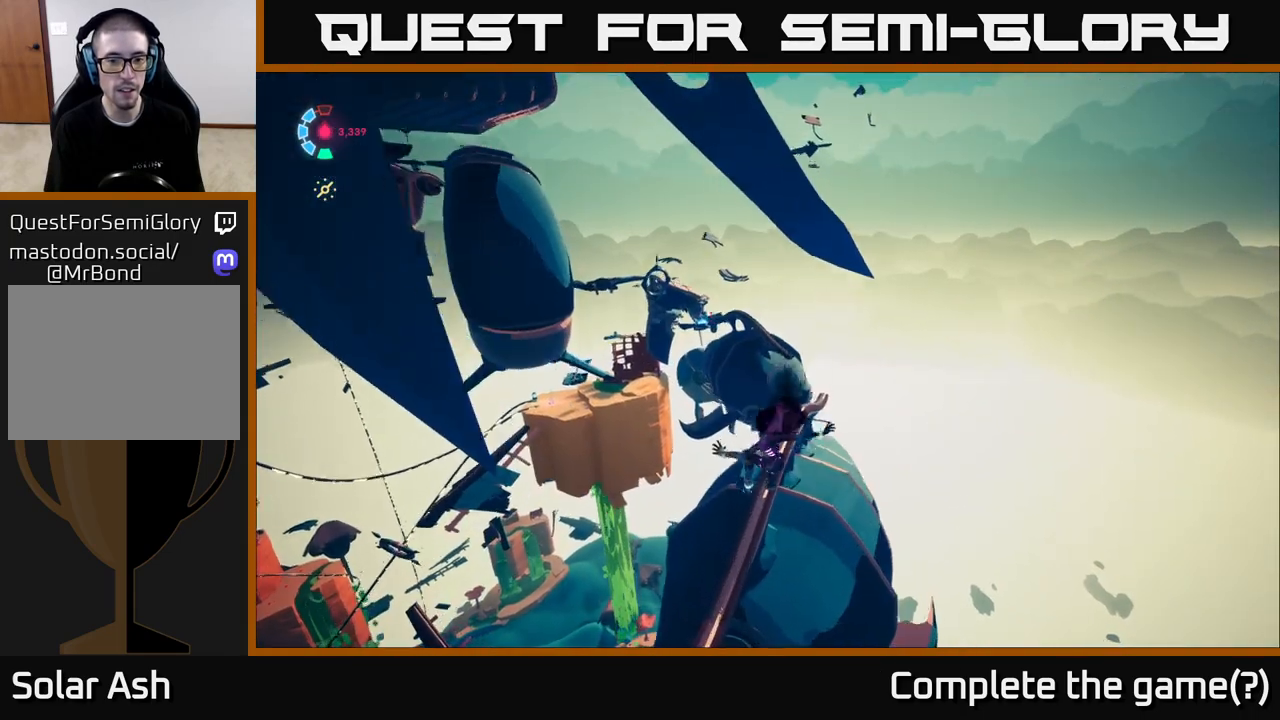
{"dt_ms": 500, "buttons": ["L2"], "left_stick": "up", "right_stick": "center", "events": [[317, "left_stick", "up-left"], [500, "left_stick", "up"]]}
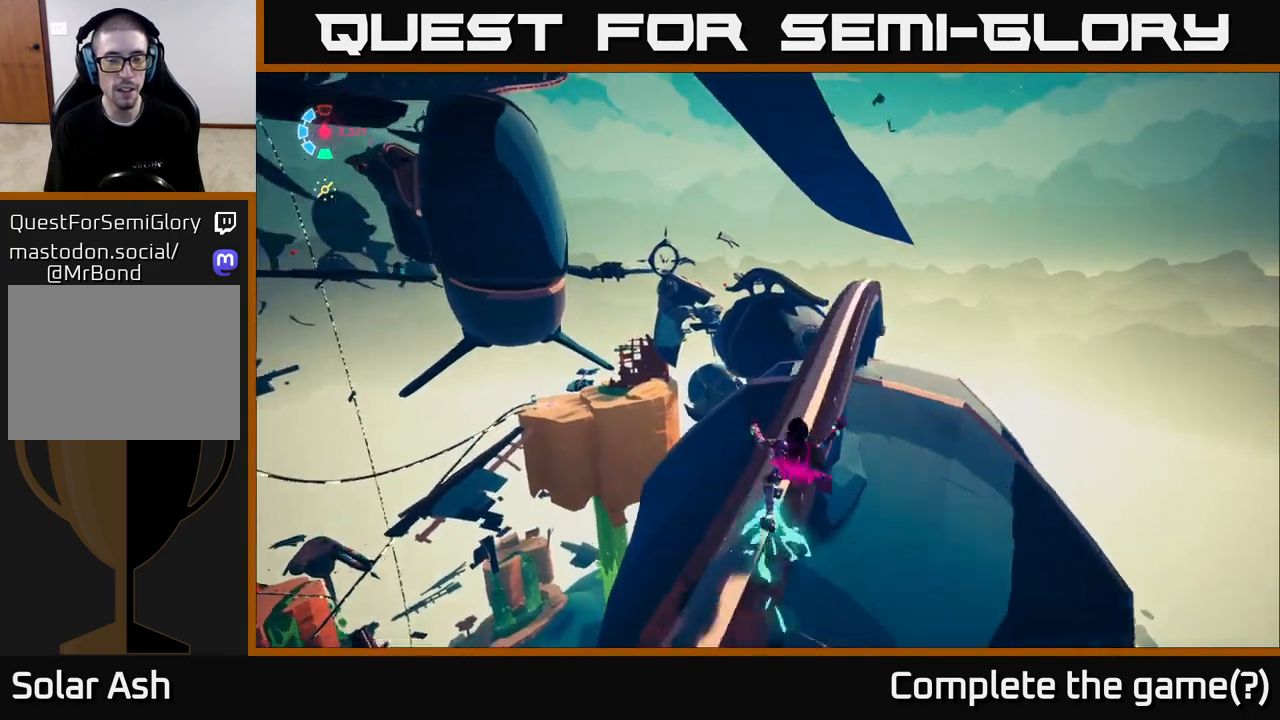
{"dt_ms": 500, "buttons": ["L2"], "left_stick": "up-right", "right_stick": "down-left", "events": [[283, "left_stick", "up-right"], [467, "right_stick", "down-left"]]}
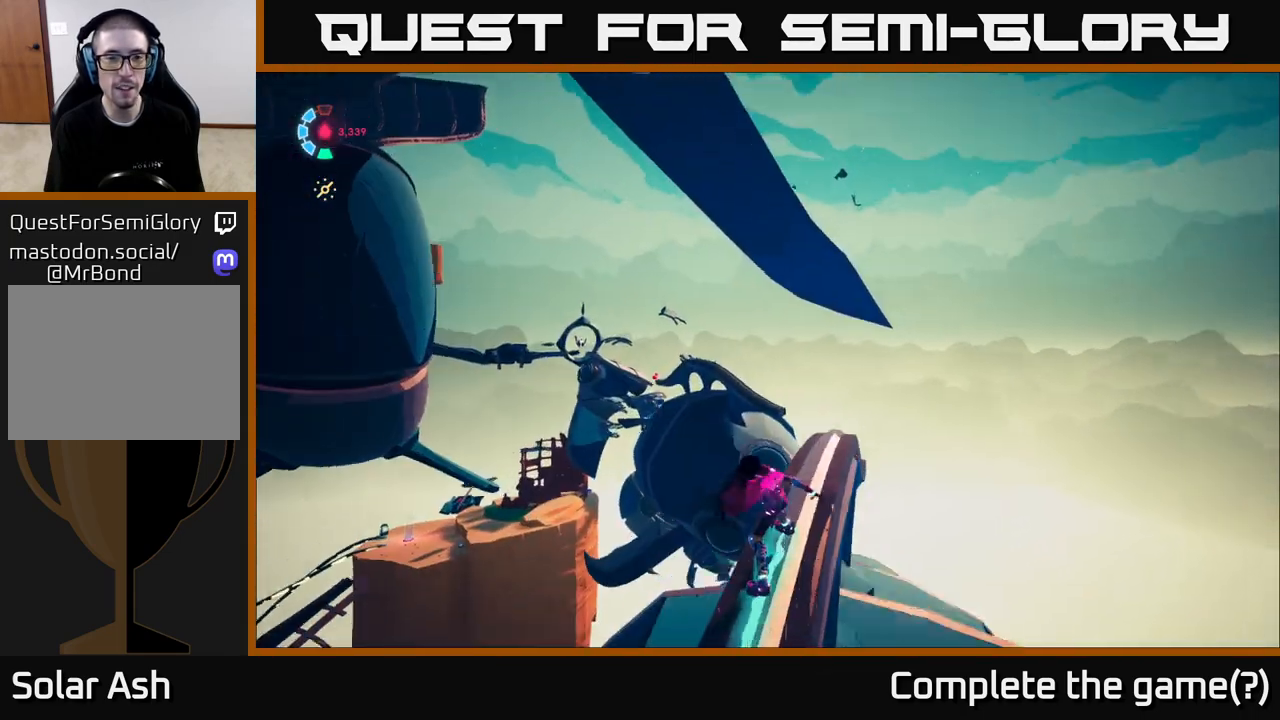
{"dt_ms": 500, "buttons": ["L2"], "left_stick": "up", "right_stick": "center", "events": [[283, "right_stick", "center"], [300, "left_stick", "up"]]}
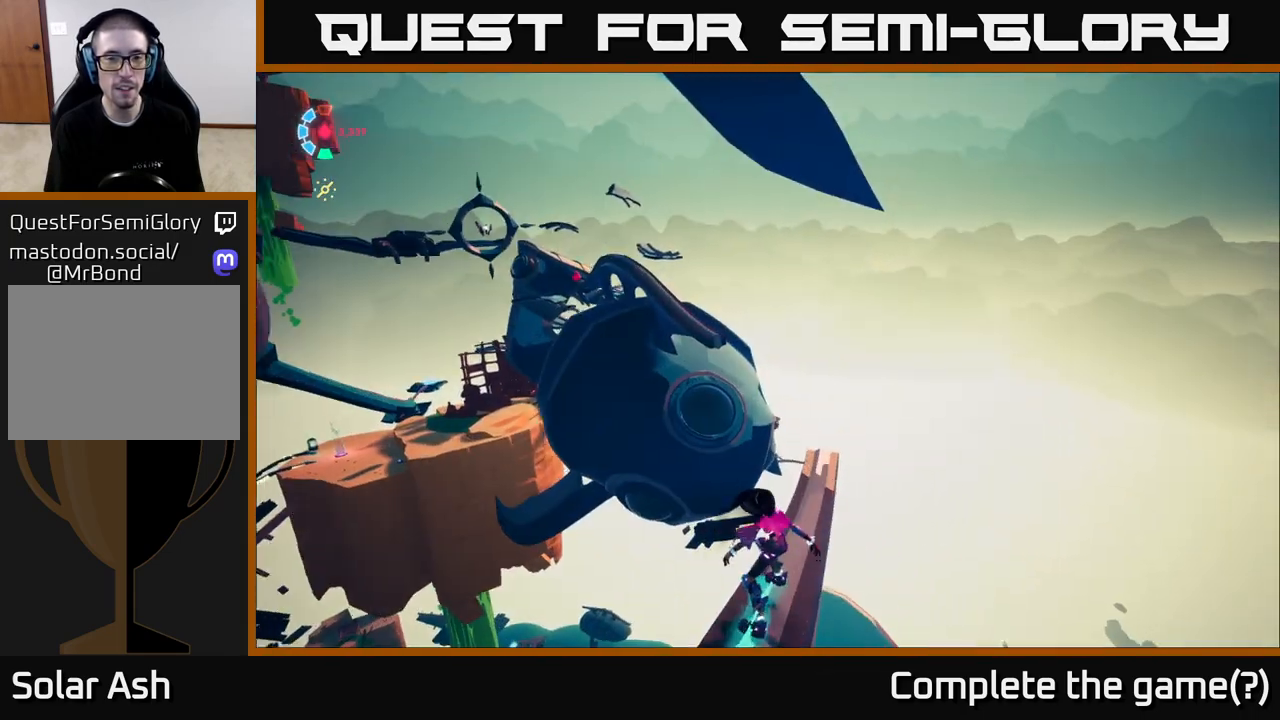
{"dt_ms": 500, "buttons": ["L2"], "left_stick": "up-left", "right_stick": "center", "events": [[233, "left_stick", "up-left"]]}
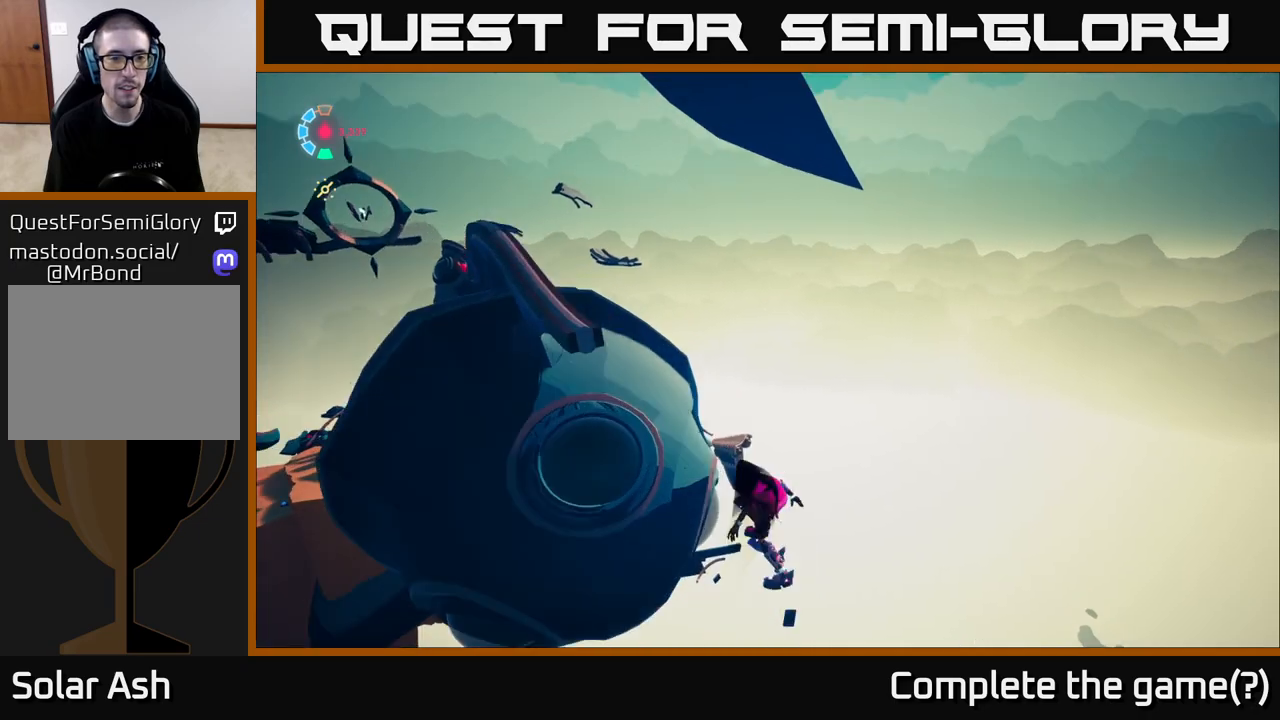
{"dt_ms": 500, "buttons": ["L2"], "left_stick": "up", "right_stick": "left", "events": [[33, "A", "down"], [233, "A", "up"], [350, "left_stick", "up"], [500, "right_stick", "left"]]}
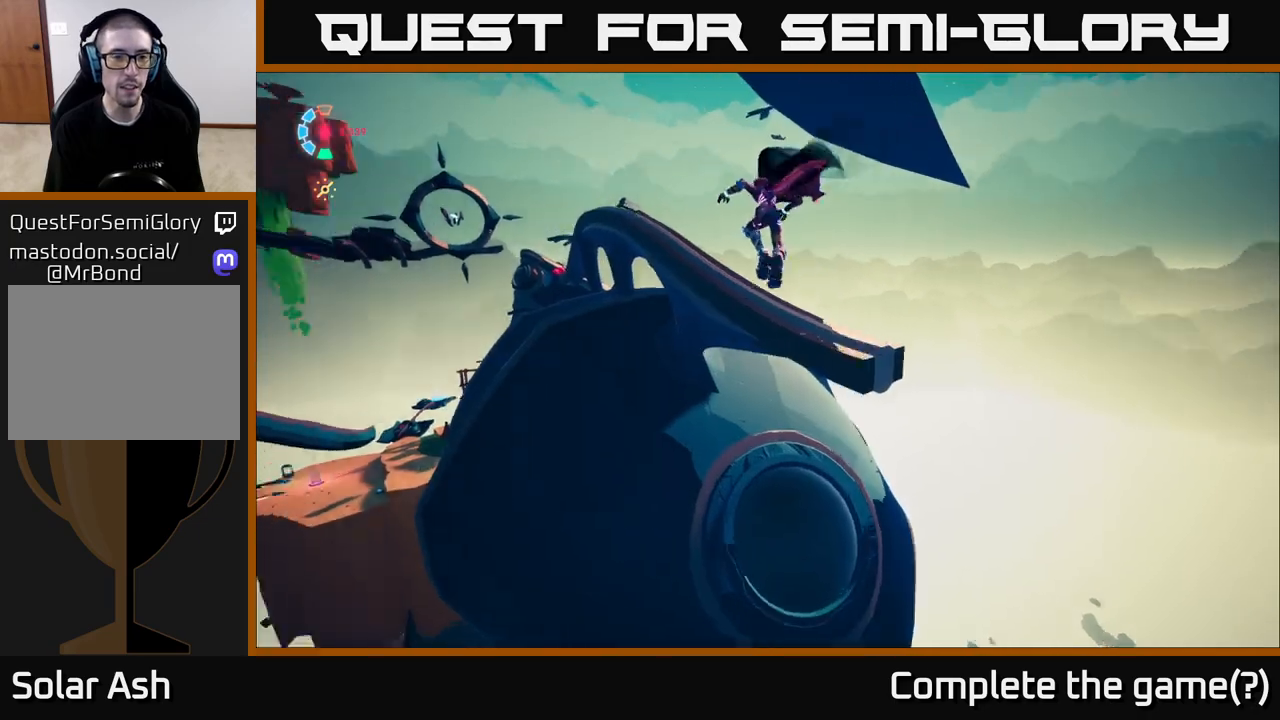
{"dt_ms": 500, "buttons": ["L2"], "left_stick": "up", "right_stick": "left", "events": [[33, "left_stick", "up-right"], [133, "right_stick", "center"], [200, "A", "down"], [283, "A", "up"], [283, "left_stick", "up-left"], [450, "right_stick", "left"], [467, "left_stick", "up"]]}
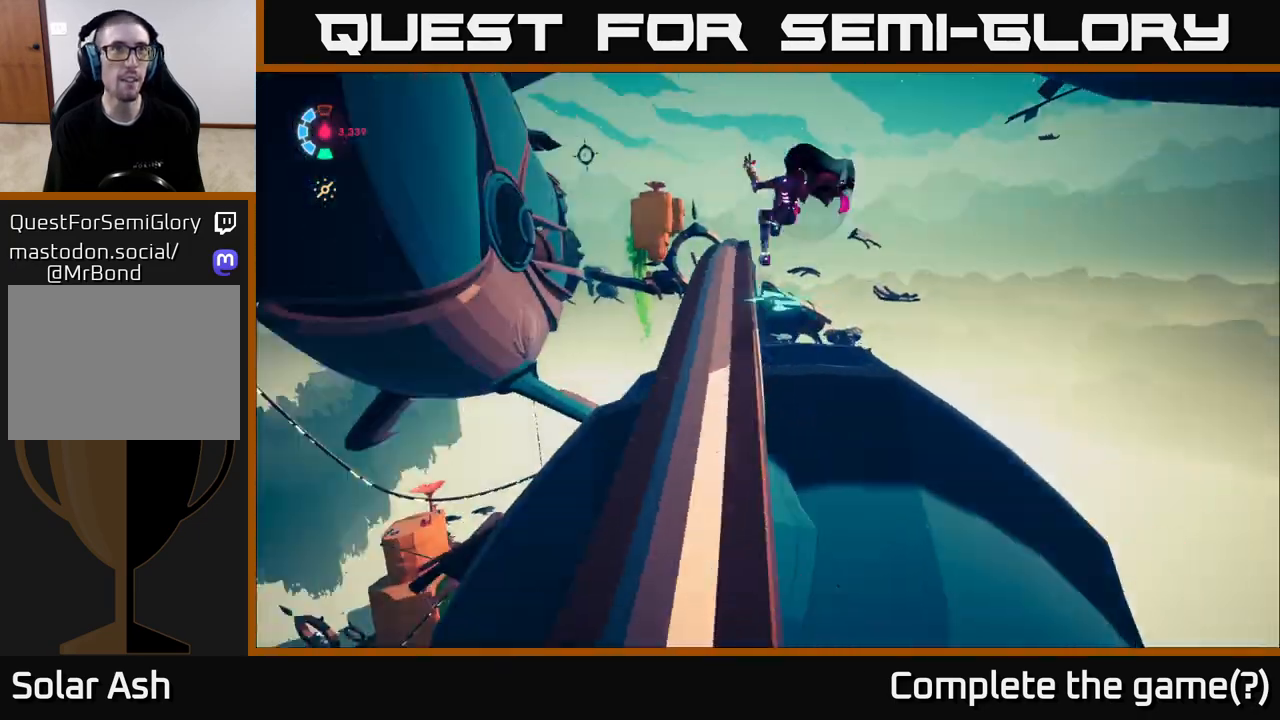
{"dt_ms": 500, "buttons": ["L2"], "left_stick": "up", "right_stick": "down", "events": [[50, "left_stick", "up-left"], [233, "right_stick", "center"], [300, "left_stick", "up-right"], [417, "left_stick", "up"], [500, "right_stick", "down"]]}
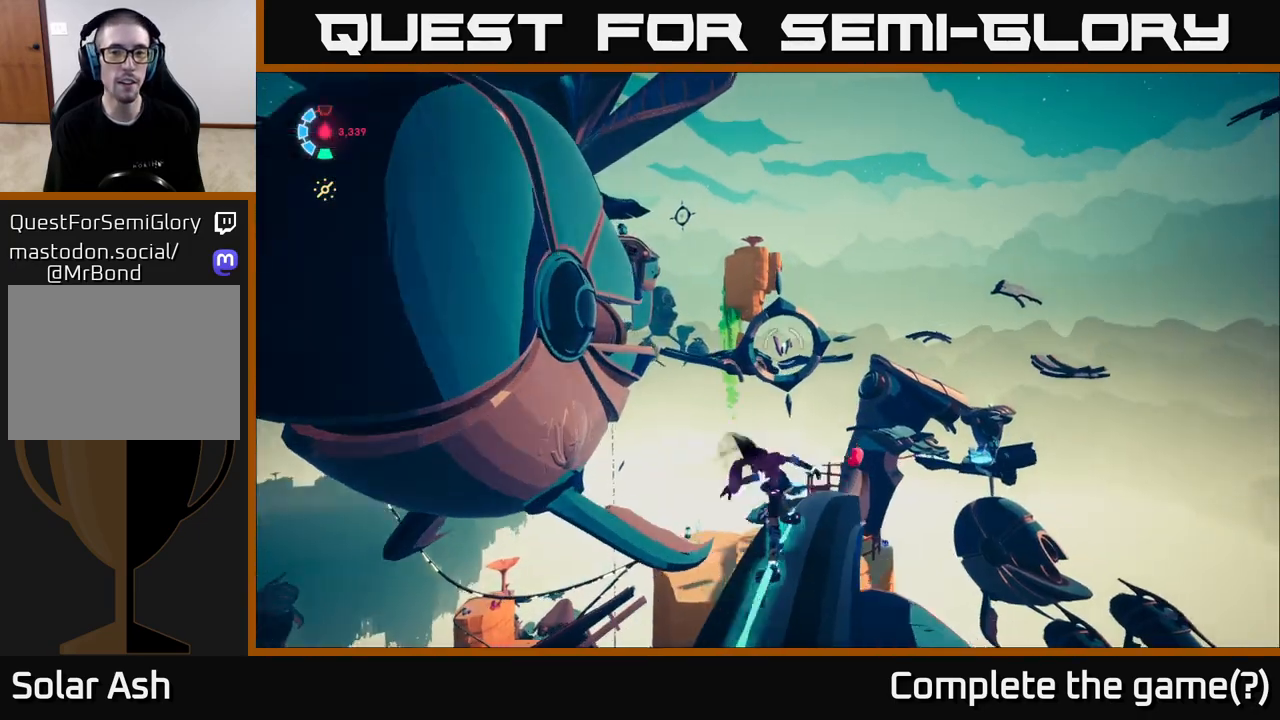
{"dt_ms": 500, "buttons": ["L2"], "left_stick": "up", "right_stick": "center", "events": [[83, "left_stick", "up-right"], [117, "right_stick", "center"], [350, "left_stick", "up"]]}
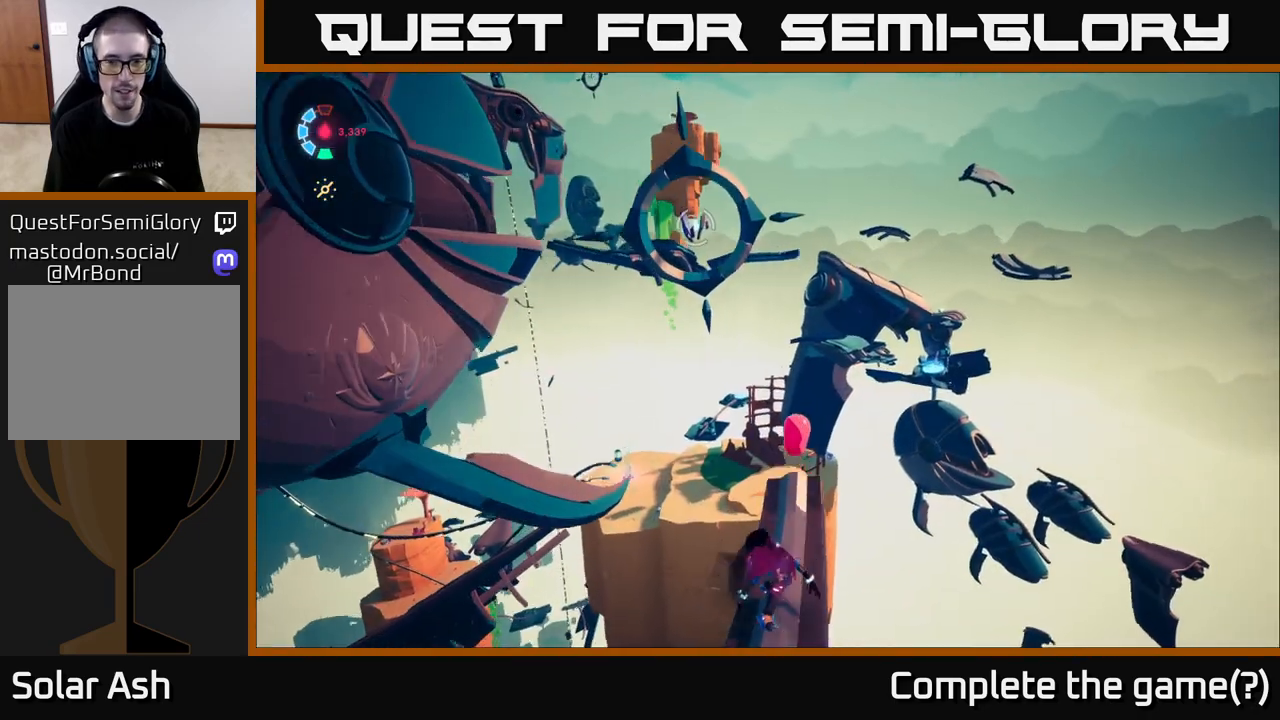
{"dt_ms": 500, "buttons": ["L2"], "left_stick": "up-left", "right_stick": "center", "events": [[217, "A", "down"], [383, "left_stick", "up-left"], [450, "A", "up"]]}
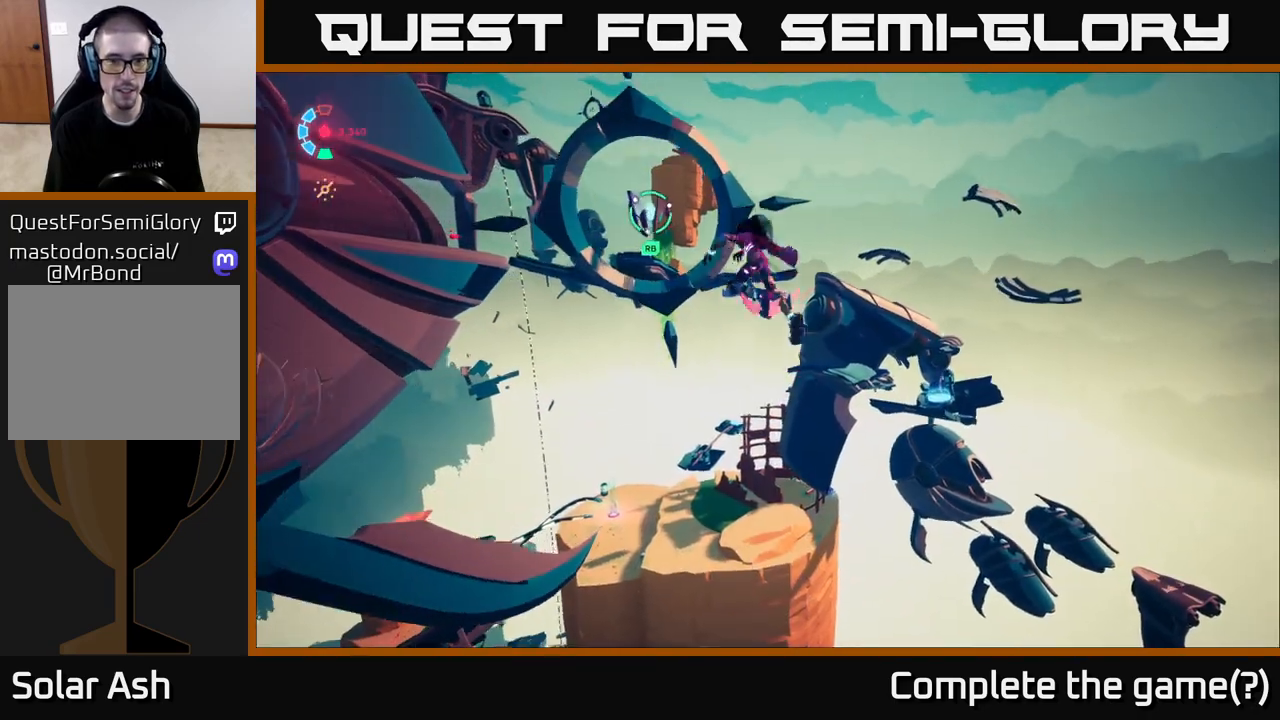
{"dt_ms": 500, "buttons": ["L2"], "left_stick": "up", "right_stick": "center", "events": [[250, "A", "down"], [383, "left_stick", "up"], [400, "A", "up"]]}
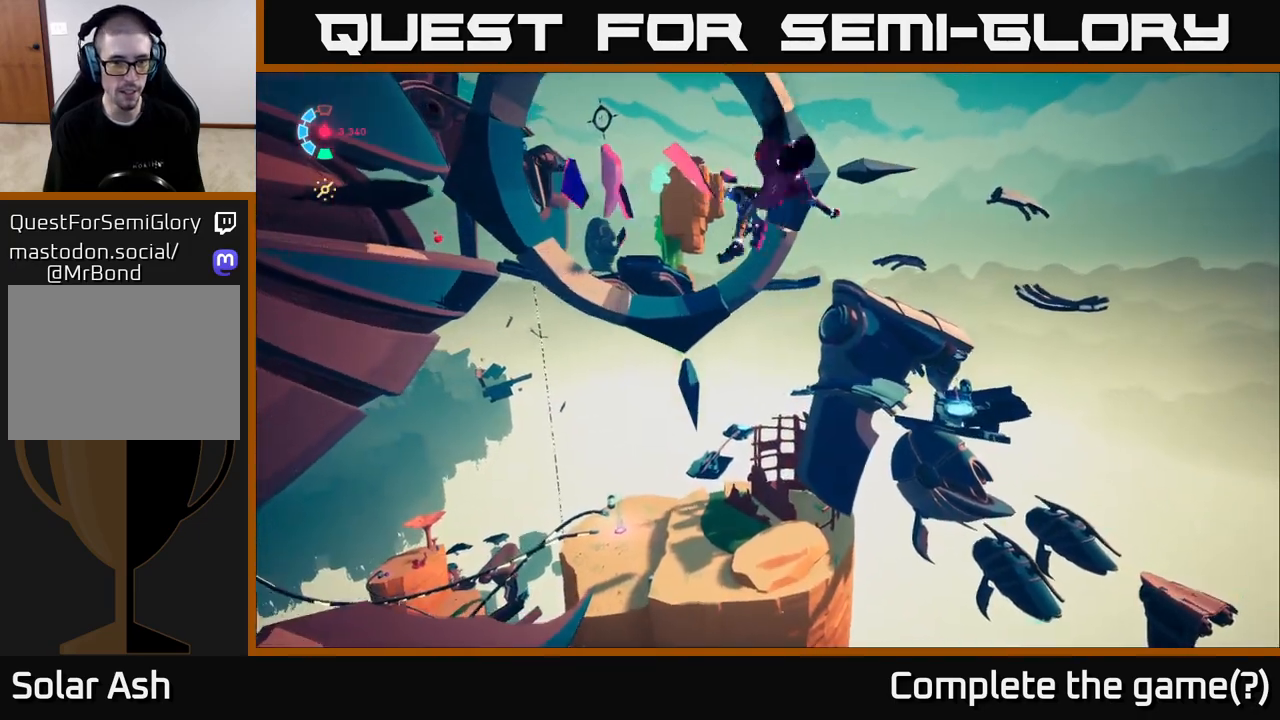
{"dt_ms": 500, "buttons": ["L2"], "left_stick": "up", "right_stick": "center", "events": [[183, "right_stick", "left"], [367, "right_stick", "center"]]}
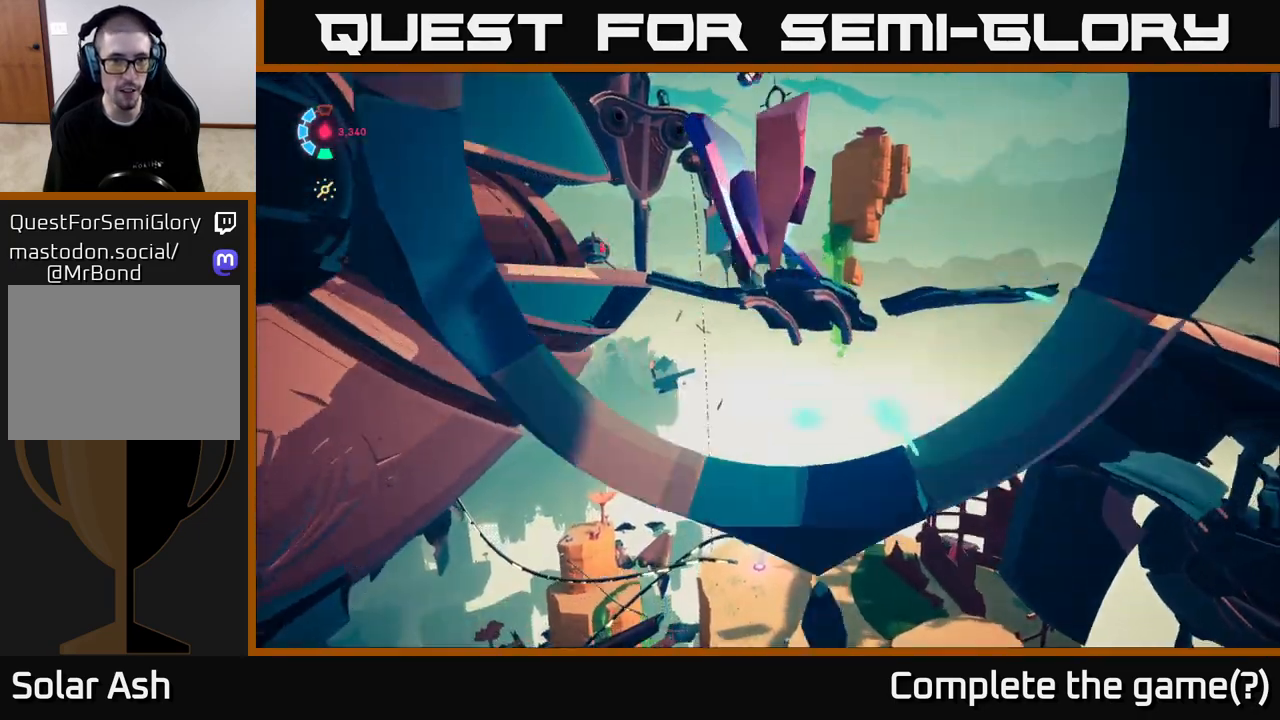
{"dt_ms": 500, "buttons": ["L2"], "left_stick": "up-right", "right_stick": "center", "events": [[450, "left_stick", "up-right"]]}
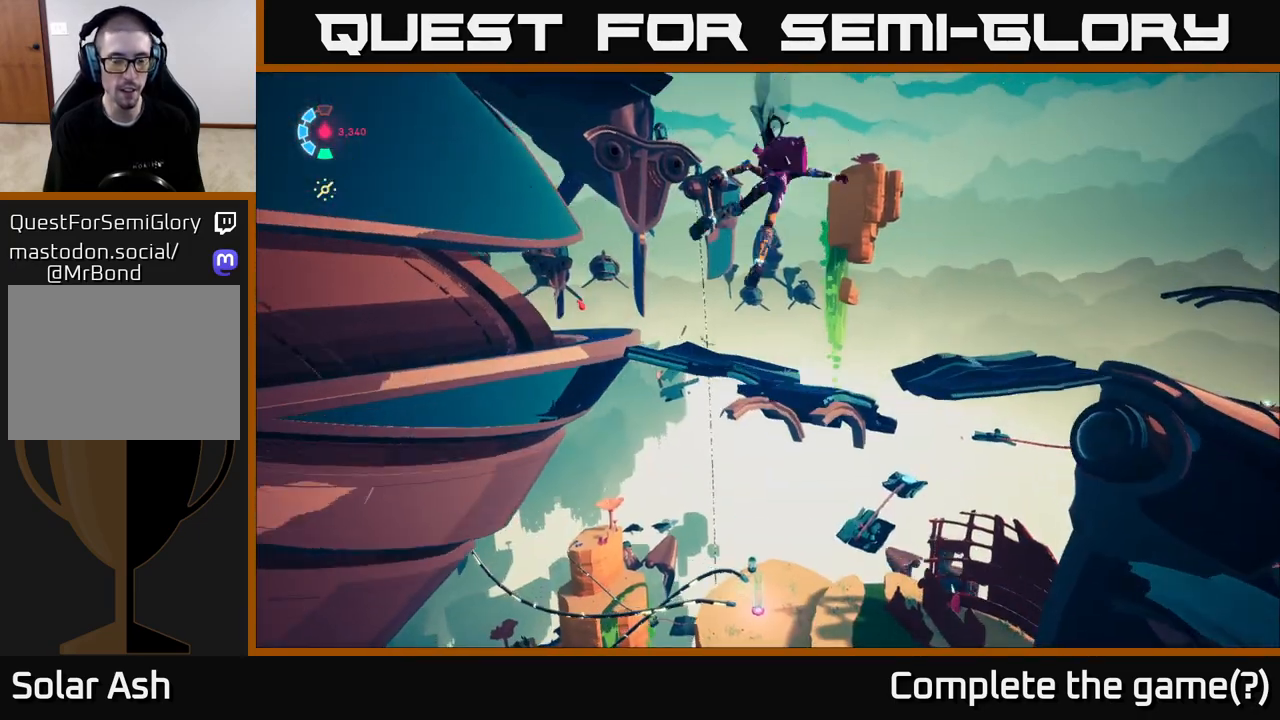
{"dt_ms": 500, "buttons": ["L2"], "left_stick": "up", "right_stick": "center", "events": [[467, "left_stick", "up"]]}
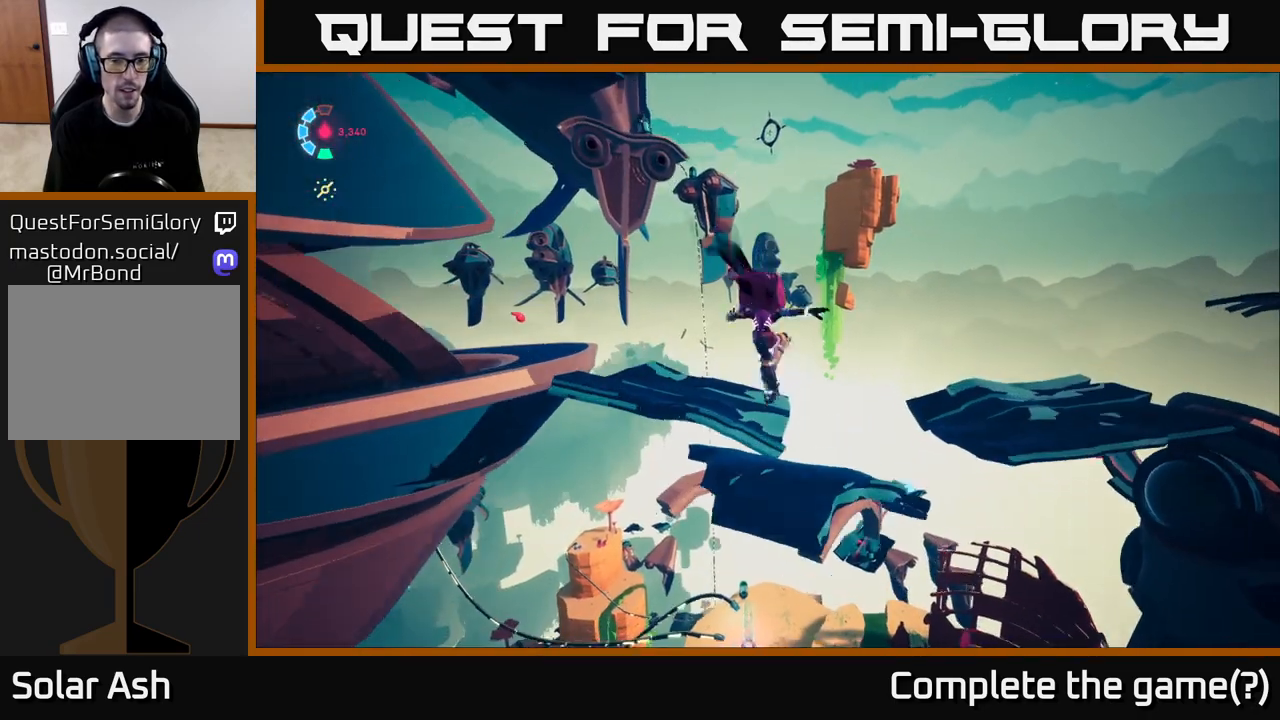
{"dt_ms": 500, "buttons": ["L2"], "left_stick": "up", "right_stick": "center", "events": [[100, "L2", "up"], [100, "right_stick", "down-left"], [183, "left_stick", "center"], [350, "right_stick", "center"], [383, "left_stick", "up"], [400, "L2", "down"]]}
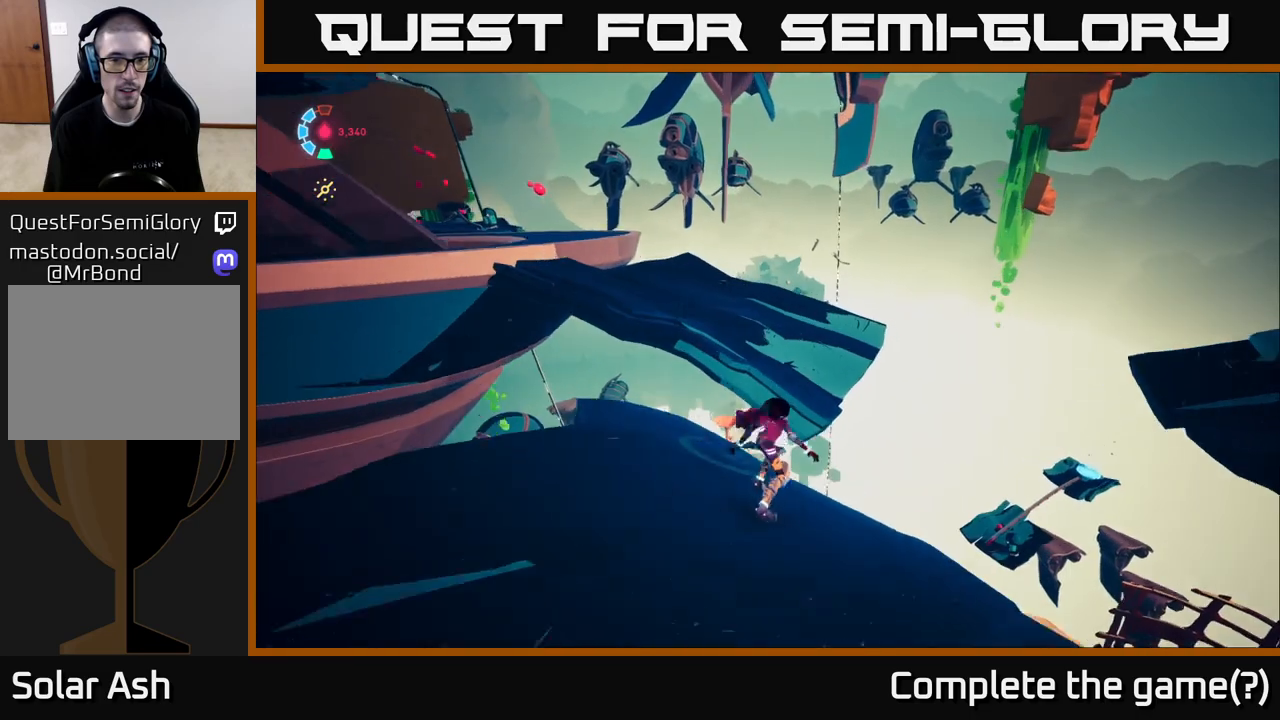
{"dt_ms": 500, "buttons": ["L2"], "left_stick": "up", "right_stick": "center", "events": [[117, "A", "down"], [133, "R2", "down"], [133, "left_stick", "up-left"], [250, "R2", "up"], [400, "A", "up"], [450, "left_stick", "up"]]}
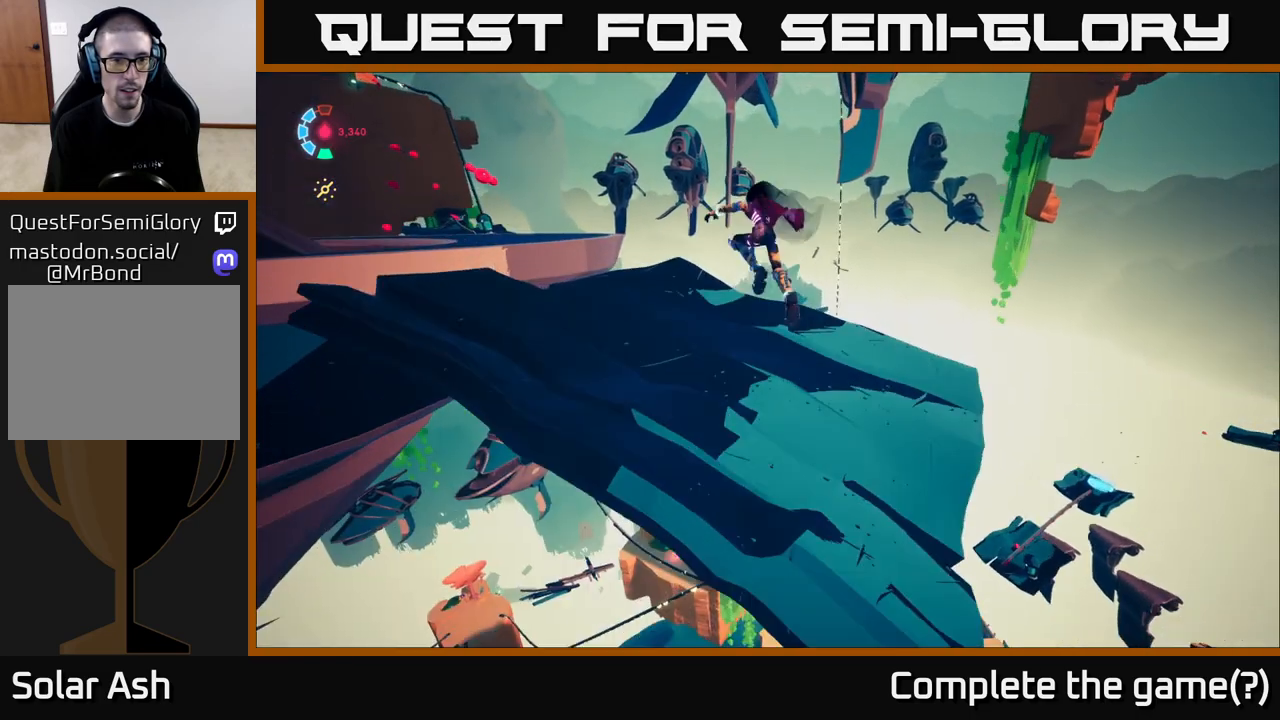
{"dt_ms": 500, "buttons": ["L2"], "left_stick": "up", "right_stick": "center", "events": [[50, "L2", "up"], [50, "right_stick", "left"], [117, "left_stick", "up-left"], [467, "L2", "down"], [500, "left_stick", "up"], [500, "right_stick", "center"]]}
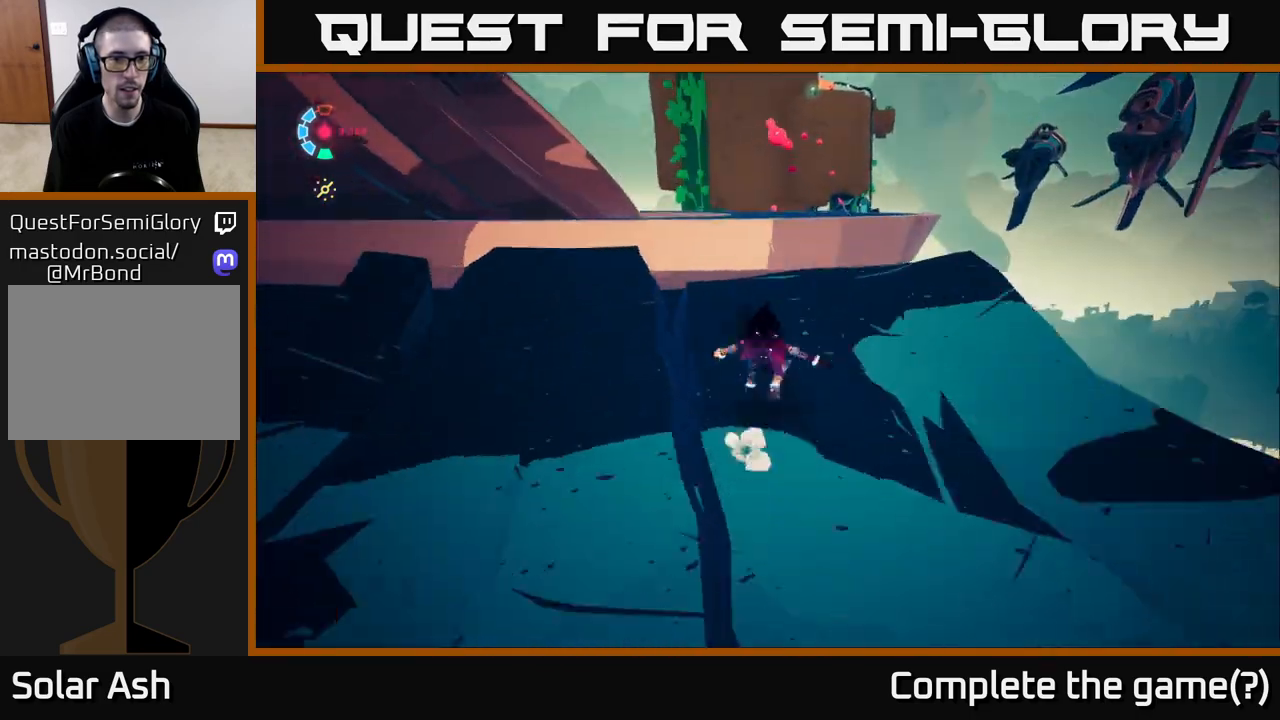
{"dt_ms": 500, "buttons": ["L2"], "left_stick": "up", "right_stick": "center", "events": [[117, "A", "down"], [467, "A", "up"]]}
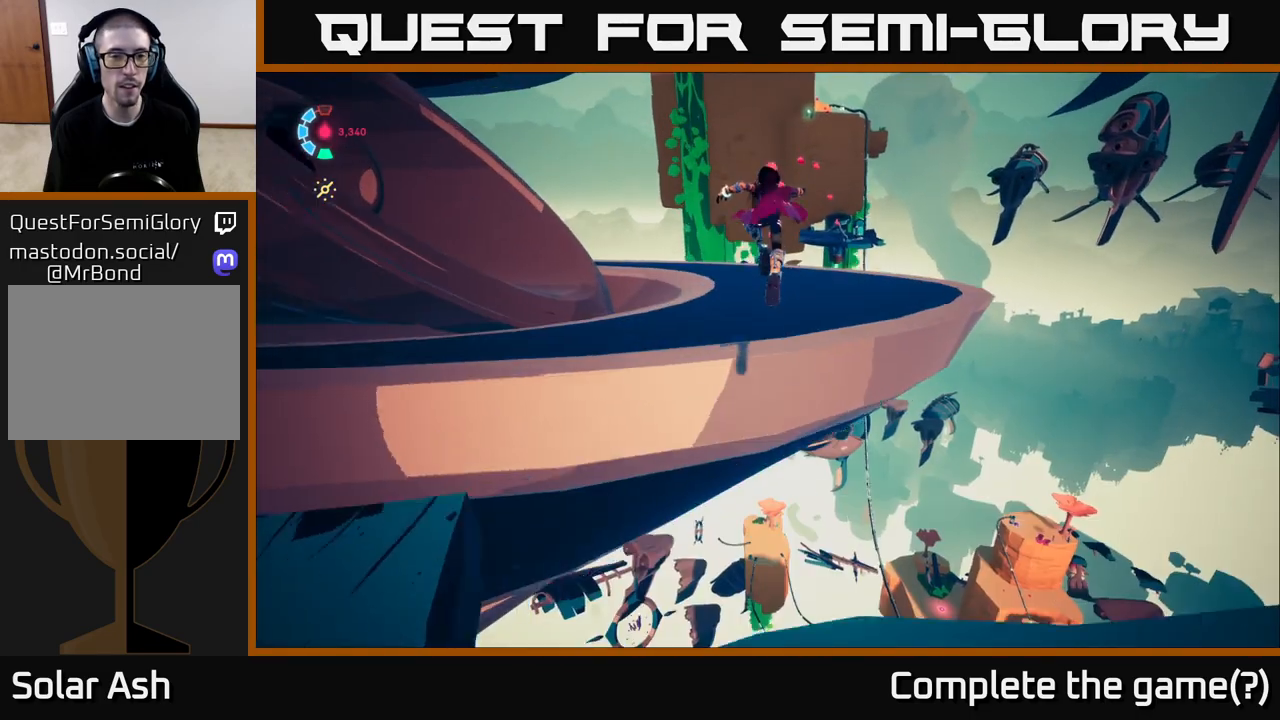
{"dt_ms": 500, "buttons": [], "left_stick": "up-right", "right_stick": "up-left", "events": [[150, "L2", "up"], [150, "right_stick", "left"], [250, "left_stick", "up-right"], [300, "right_stick", "up-left"]]}